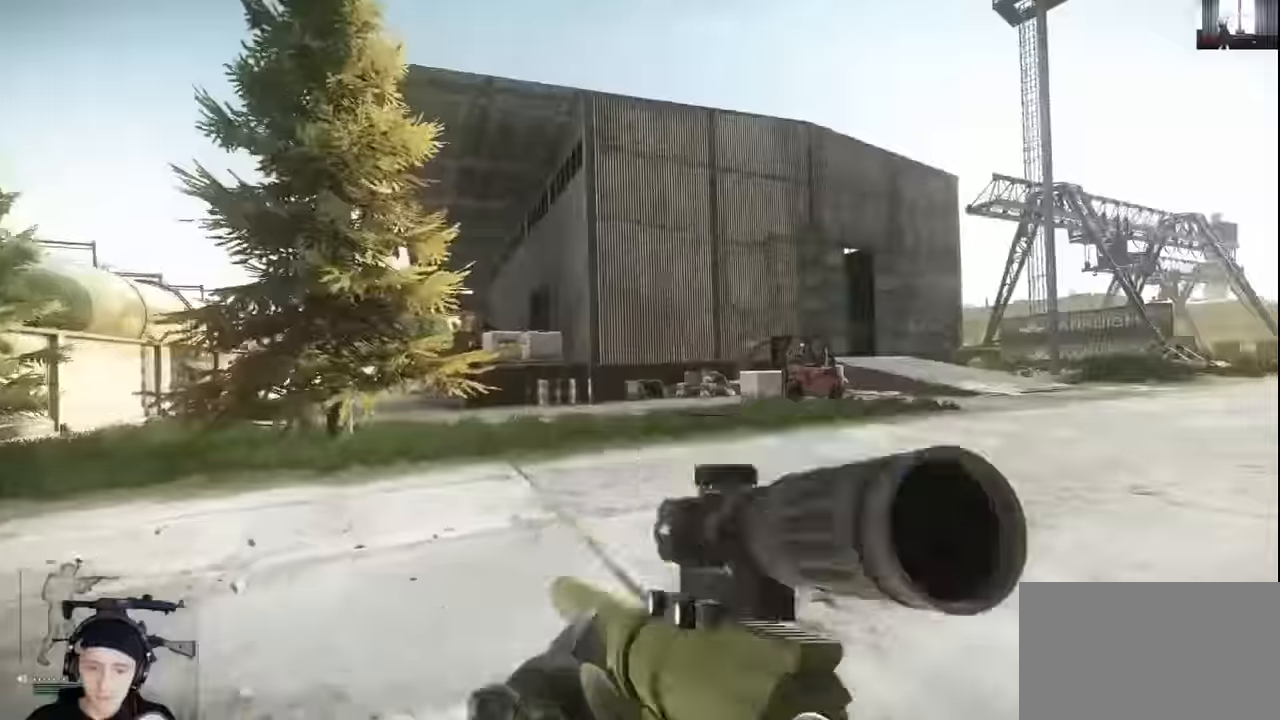
Gameplay with keyboard and mouse; each line is a JSON object with the keys and mouse buttons held at the frame after it. "events" lists presses ("down") and releases ("up") of "1", "2", "3", "4", "5", "a", "alt", "c", "caps_lock", "ctrl", "d", "e", "f", "g", "q", "r", "s", "shift", "space", "t", "tab", "v", "w", "x", "z", "mouse_left", "mouse_wheel" and "mouse_right" between this image and that frame as [ms after this image, input, new state], when the widget could be followed in between. "mouse_left", "mouse_wheel", "mouse_right" = the "left", "wheel", "right" buttons of the "mouse" list. No other keys are recorded. "wheel" means that the mouse wheel is clicked or scrolled. Not read: mouse_move.
{"keys": ["d", "w"], "mouse": [], "events": [[500, "shift", "up"]]}
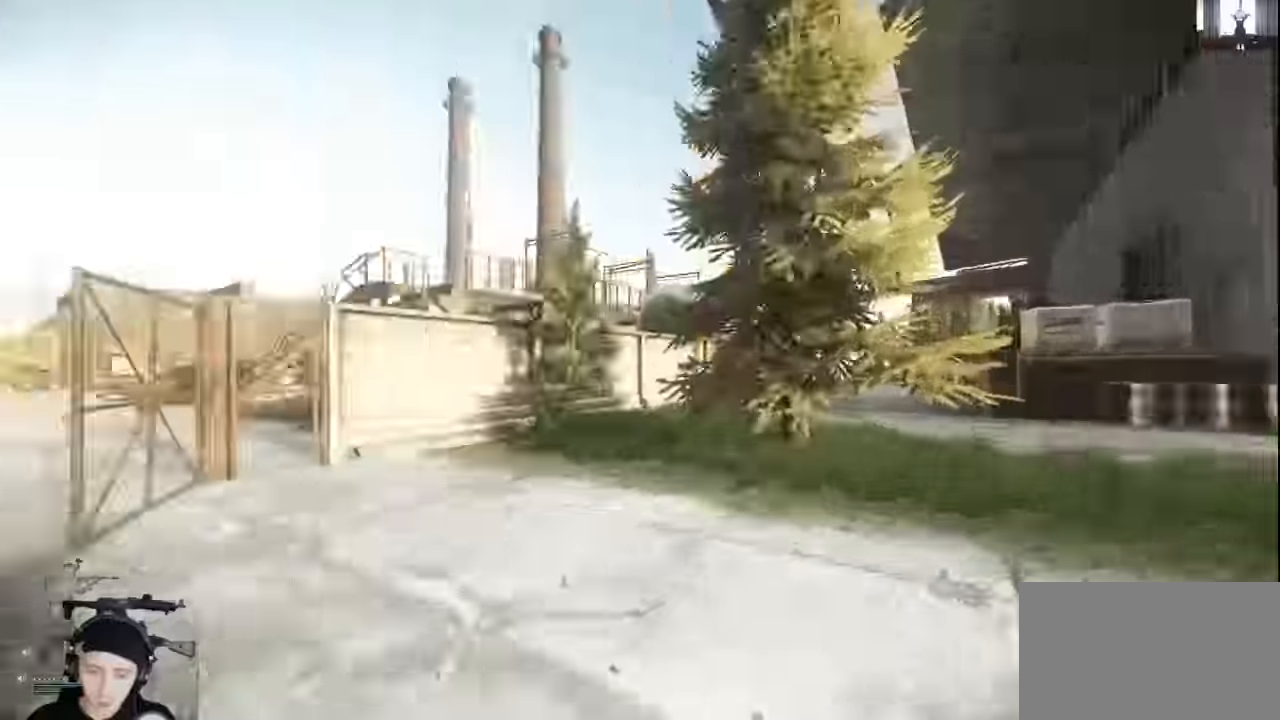
{"keys": ["d", "w"], "mouse": [], "events": []}
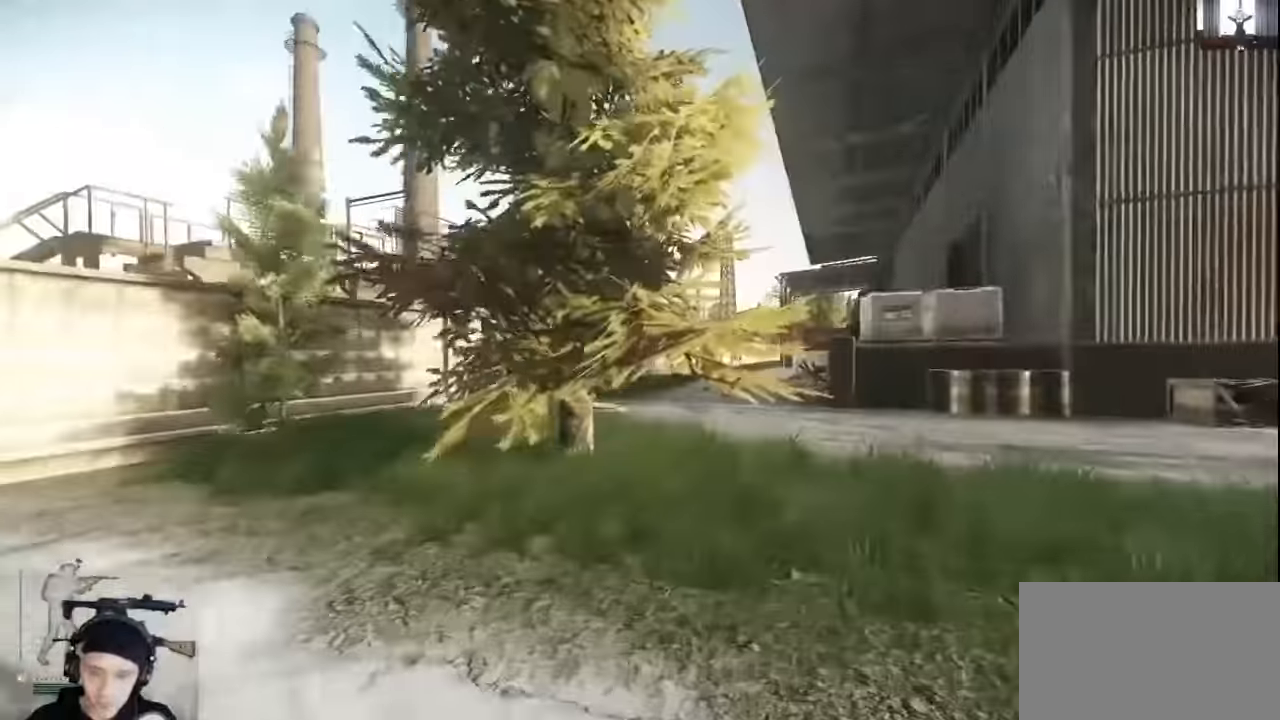
{"keys": ["d", "w"], "mouse": [], "events": [[267, "w", "up"], [467, "w", "down"]]}
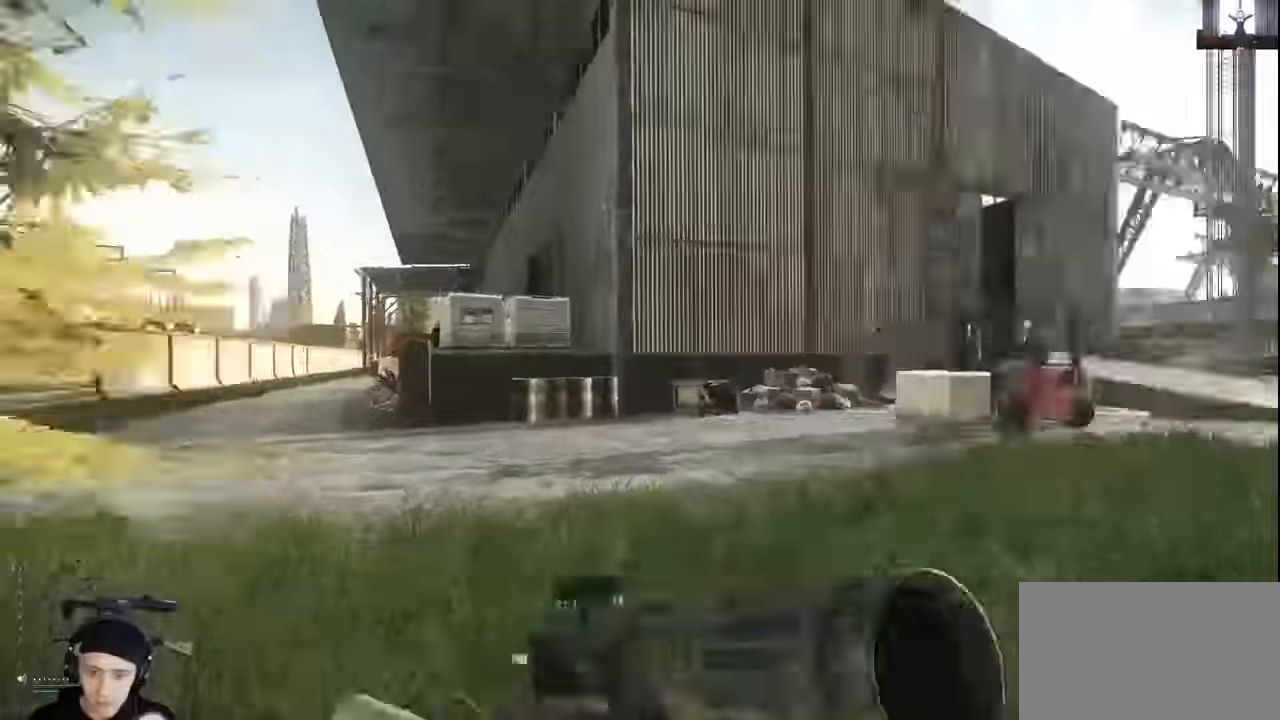
{"keys": ["shift", "w"], "mouse": [], "events": [[67, "shift", "down"], [167, "d", "up"]]}
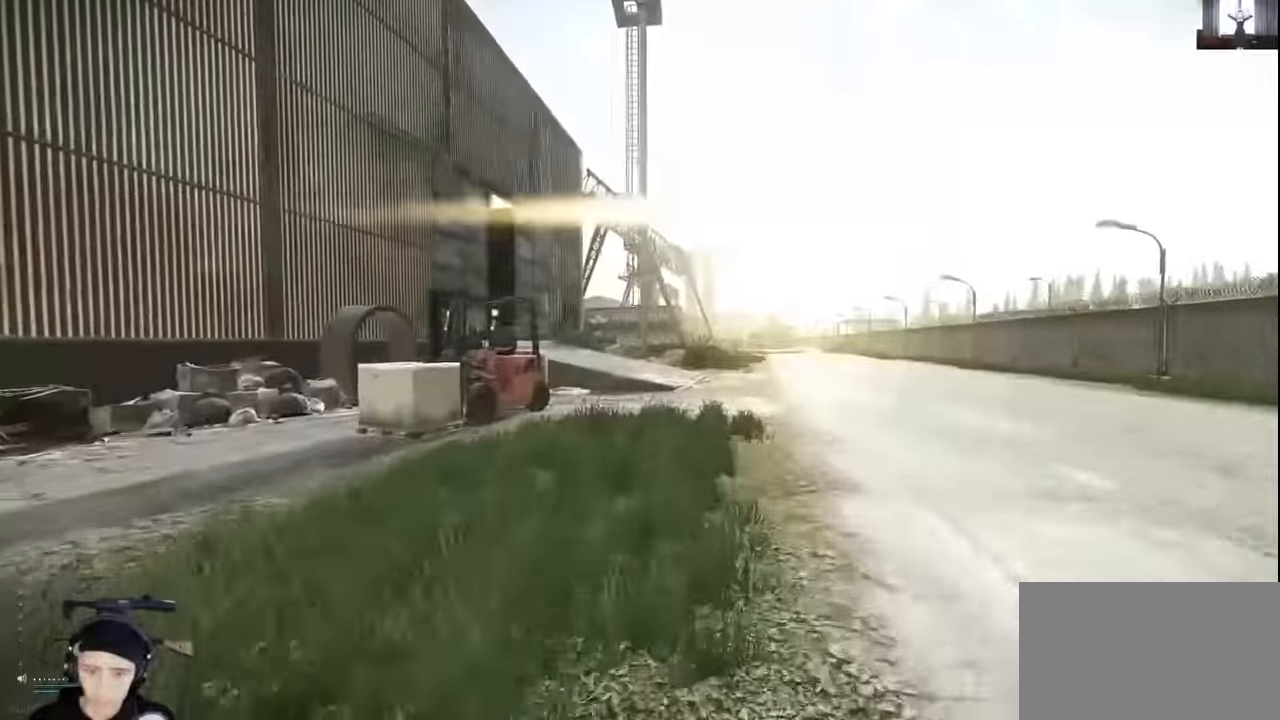
{"keys": ["d", "shift", "w"], "mouse": [], "events": [[167, "d", "down"]]}
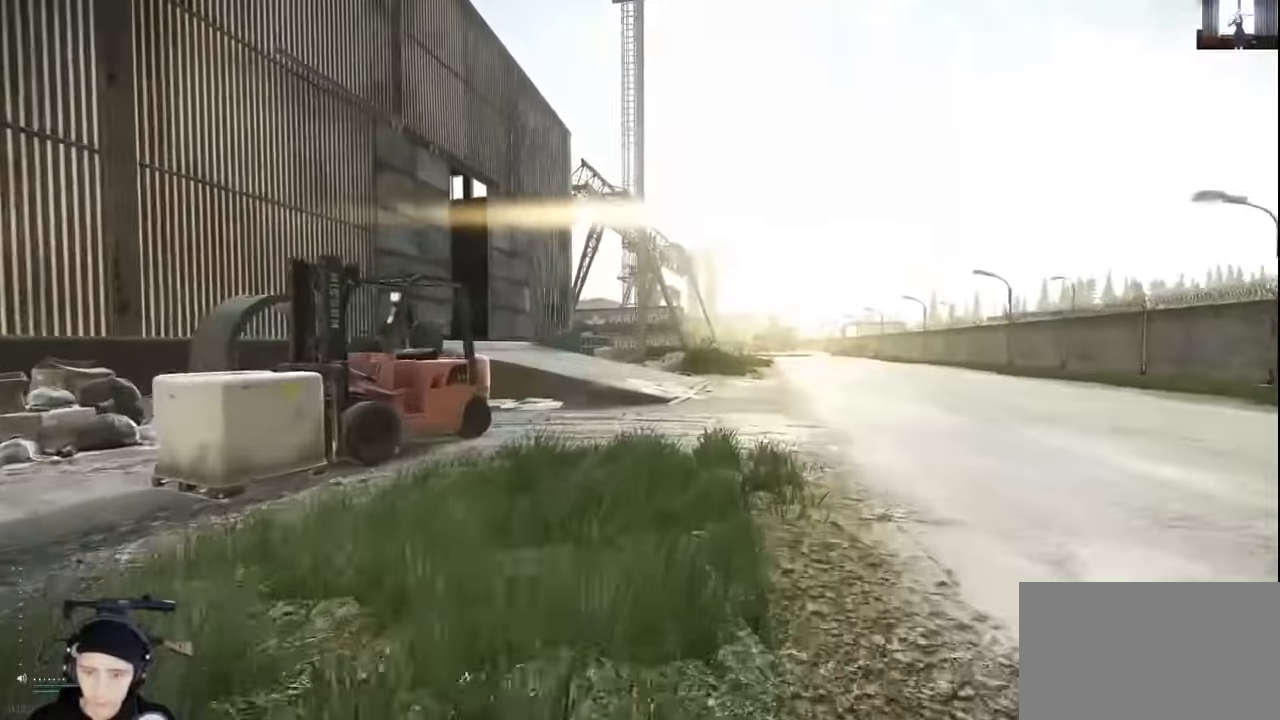
{"keys": ["d", "shift", "w"], "mouse": [], "events": []}
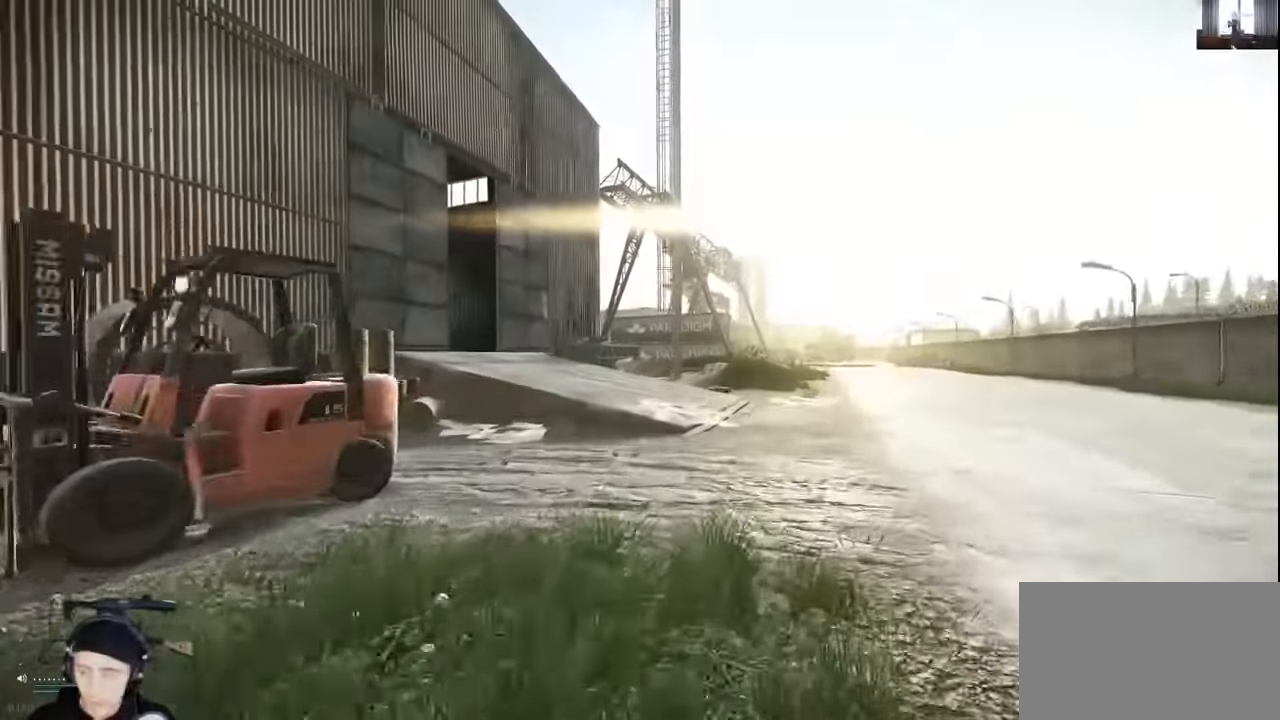
{"keys": ["d", "shift", "w"], "mouse": [], "events": []}
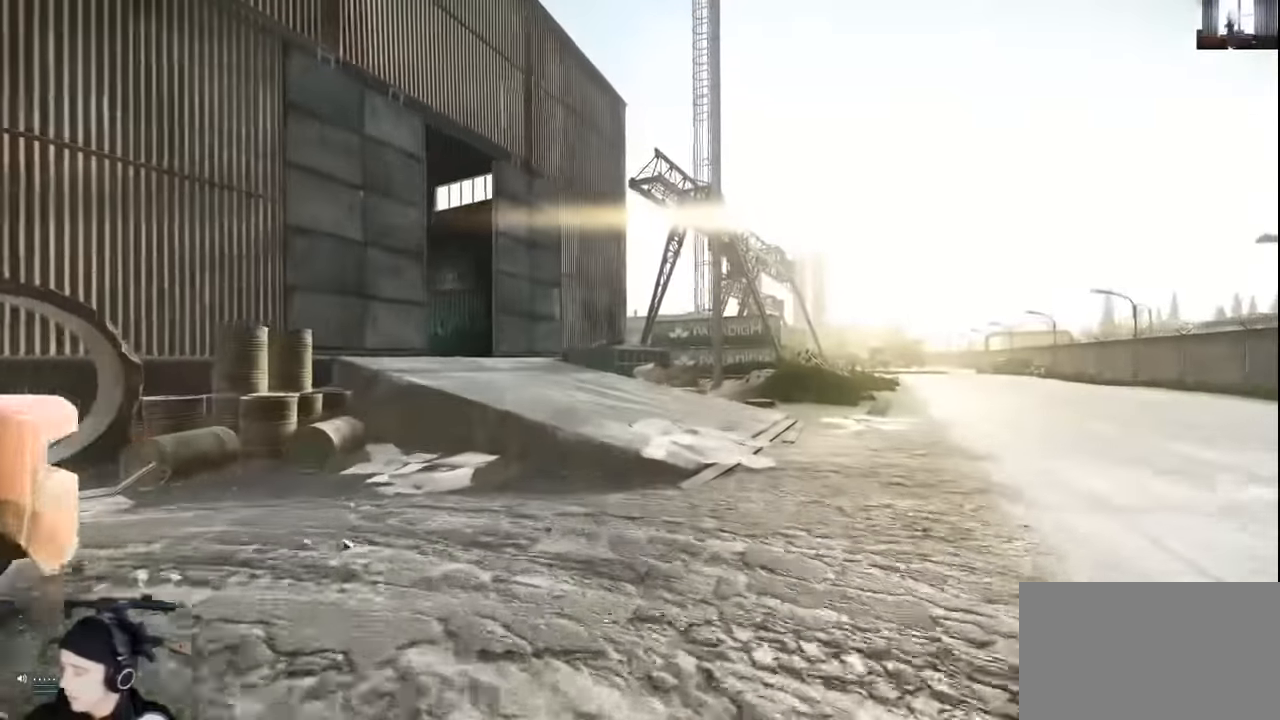
{"keys": ["shift", "w"], "mouse": [], "events": [[67, "a", "down"], [67, "d", "up"], [200, "a", "up"]]}
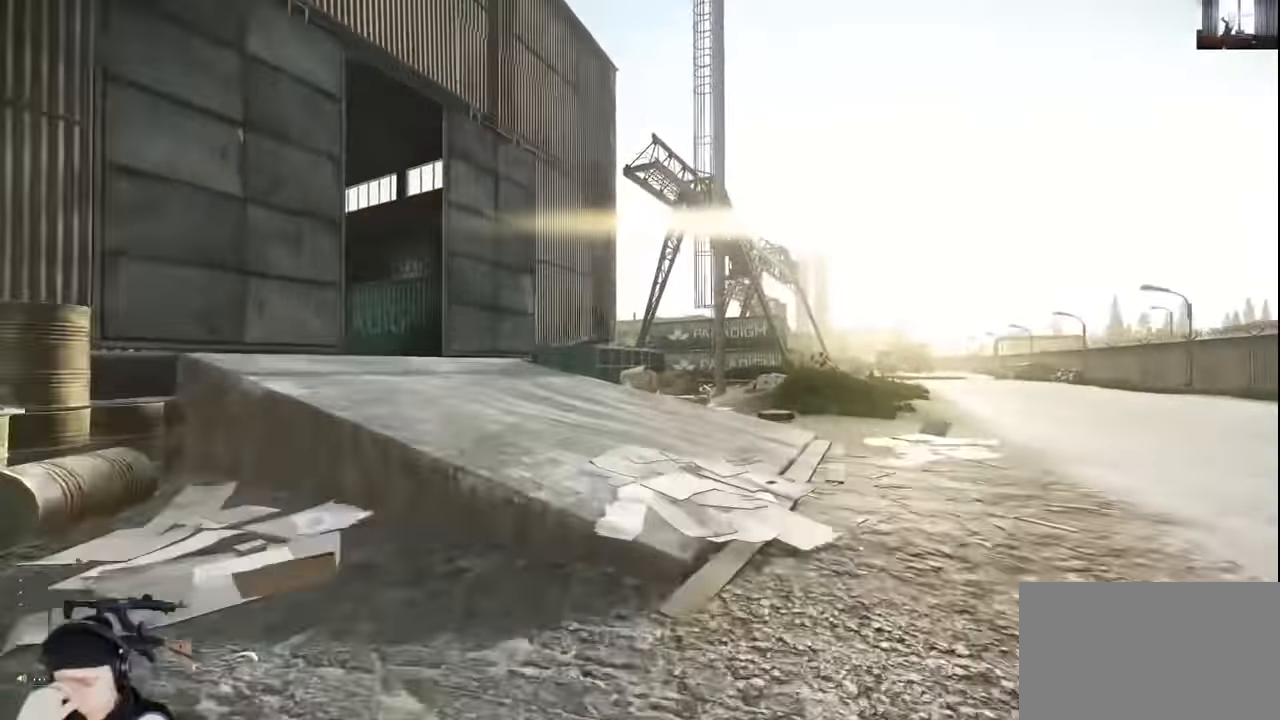
{"keys": ["shift", "w"], "mouse": [], "events": []}
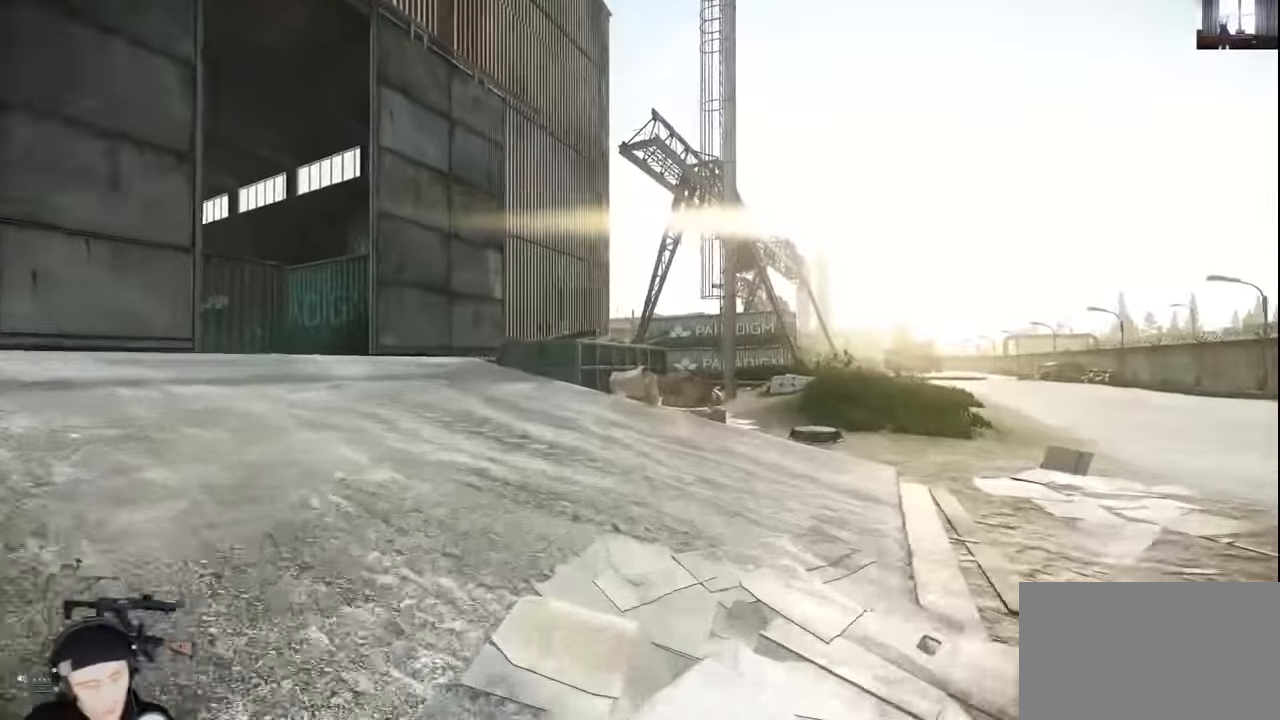
{"keys": ["shift", "w"], "mouse": [], "events": []}
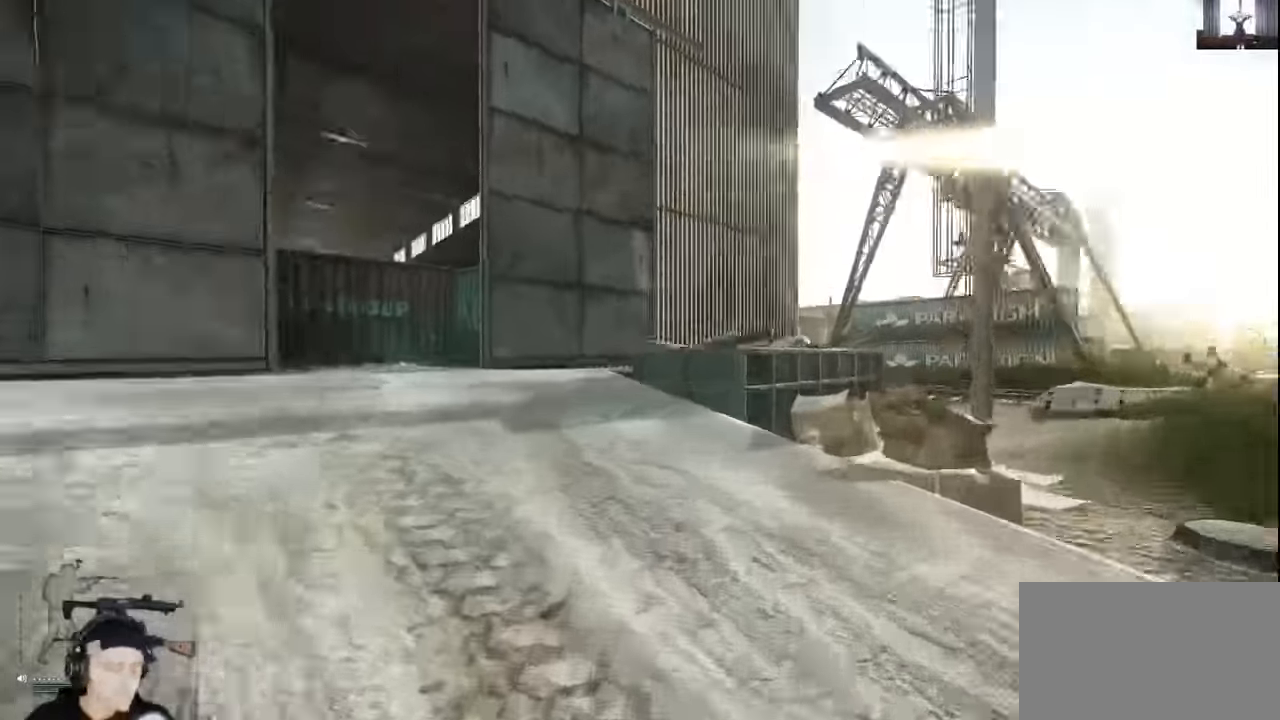
{"keys": ["shift", "w"], "mouse": [], "events": []}
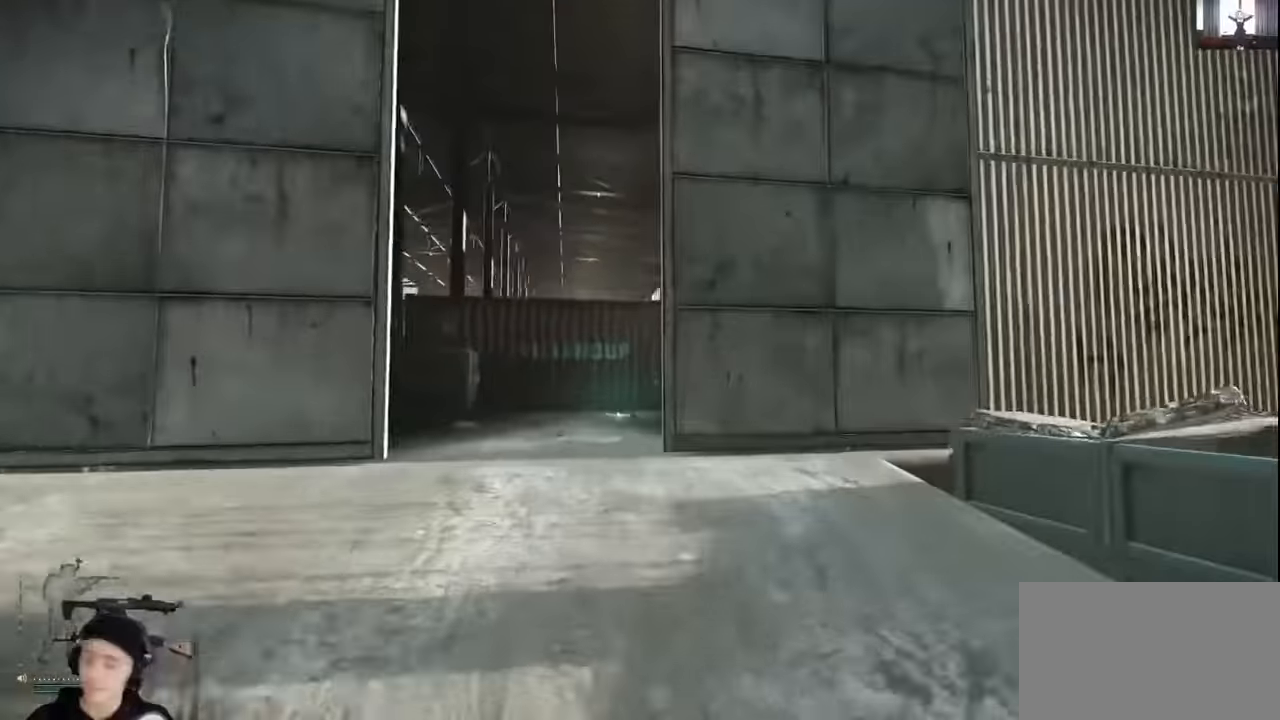
{"keys": ["shift", "w"], "mouse": [], "events": []}
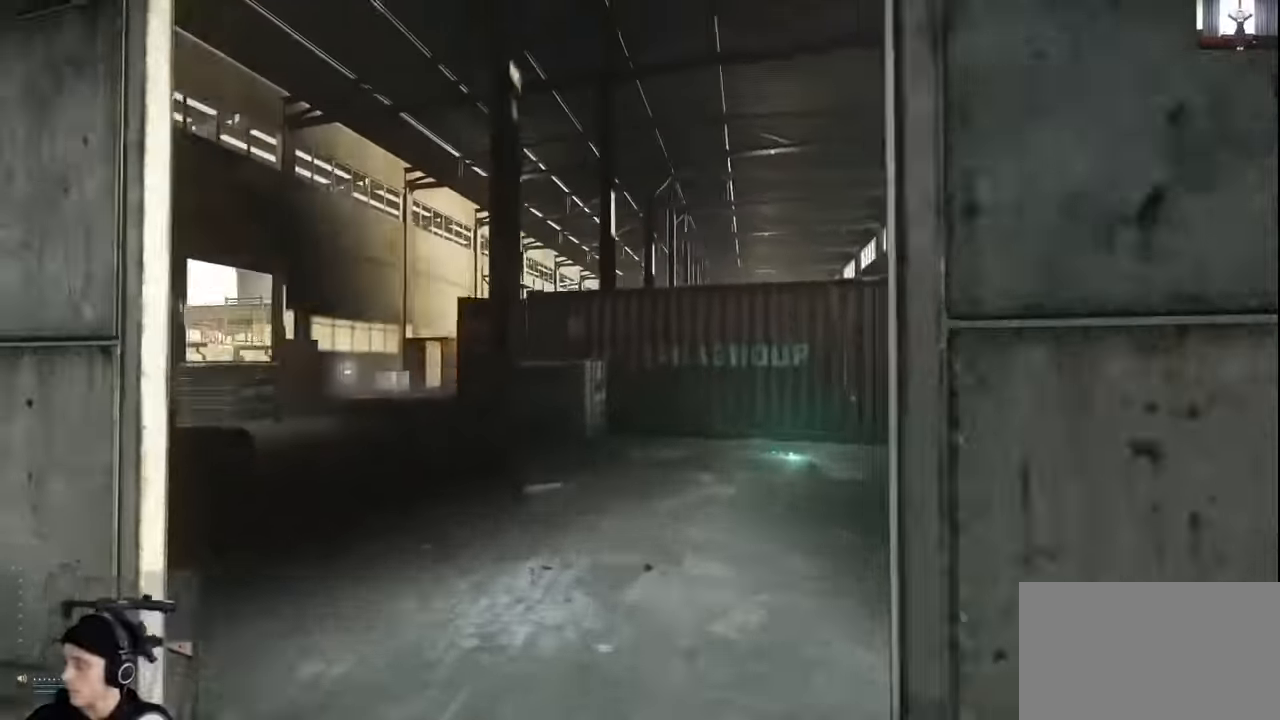
{"keys": ["a", "shift", "w"], "mouse": [], "events": [[400, "a", "down"]]}
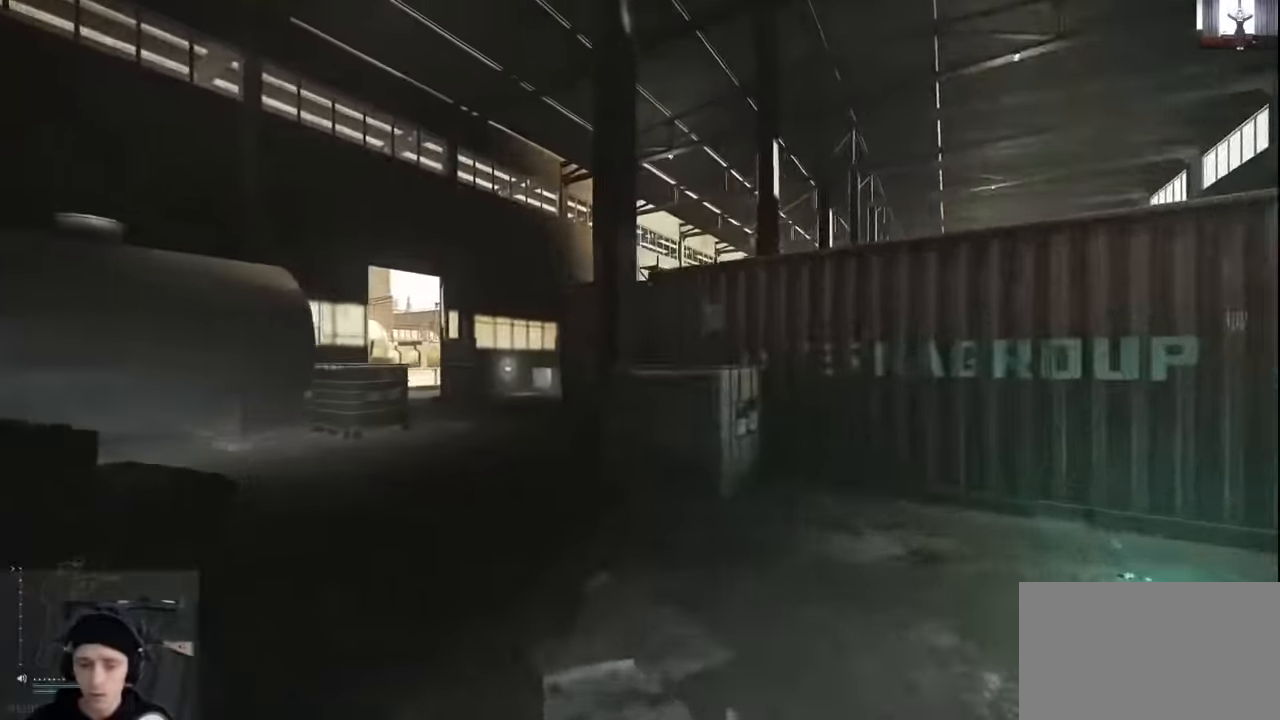
{"keys": ["a", "shift", "w"], "mouse": [], "events": []}
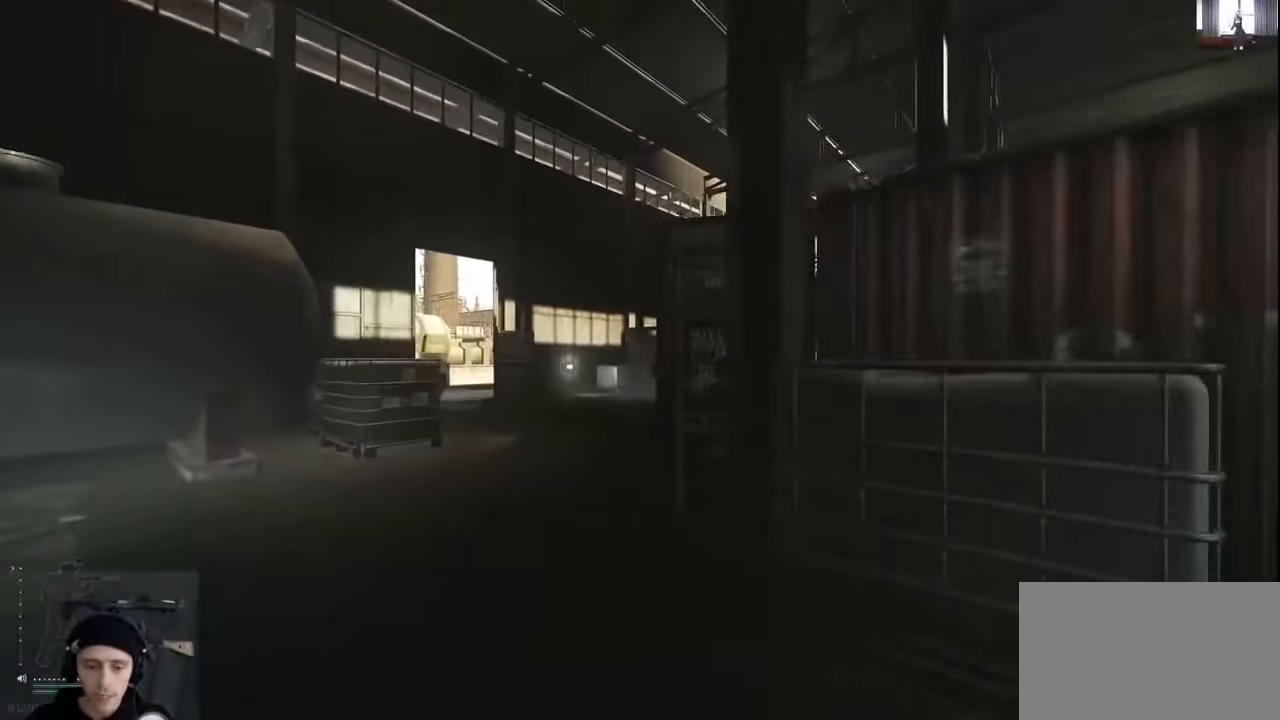
{"keys": ["shift", "w"], "mouse": [], "events": [[267, "a", "up"]]}
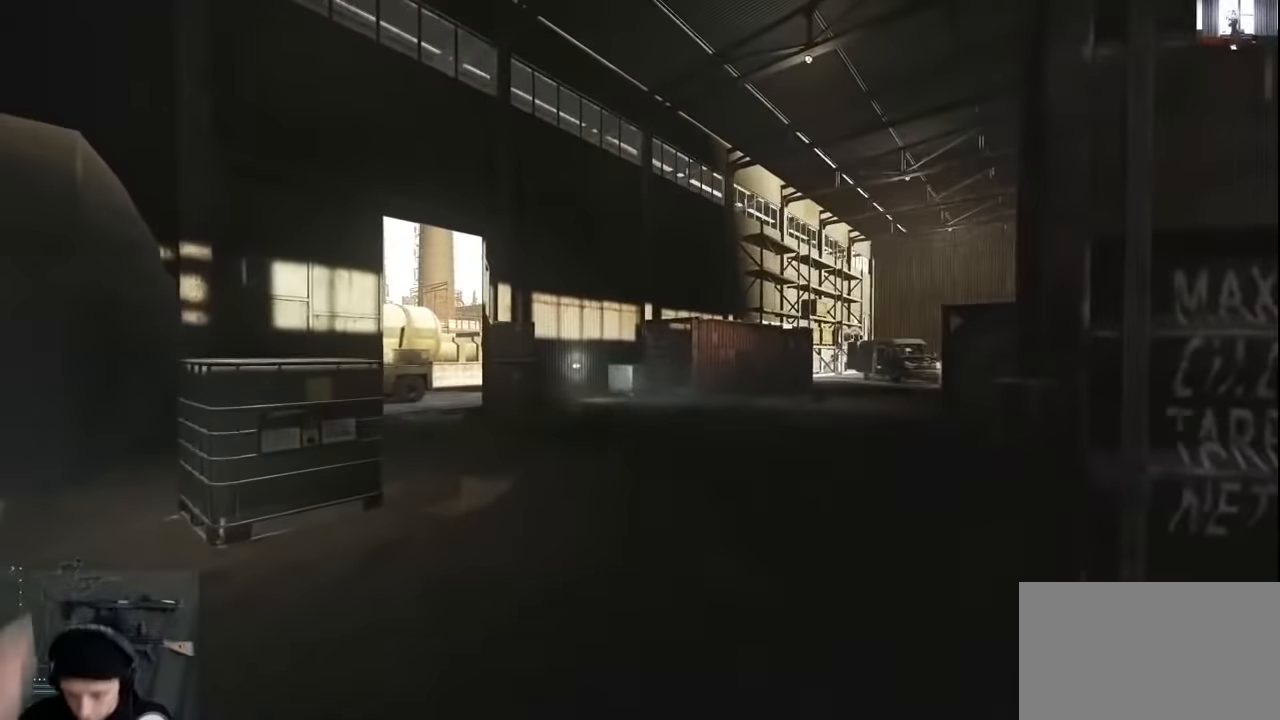
{"keys": ["shift", "w"], "mouse": [], "events": []}
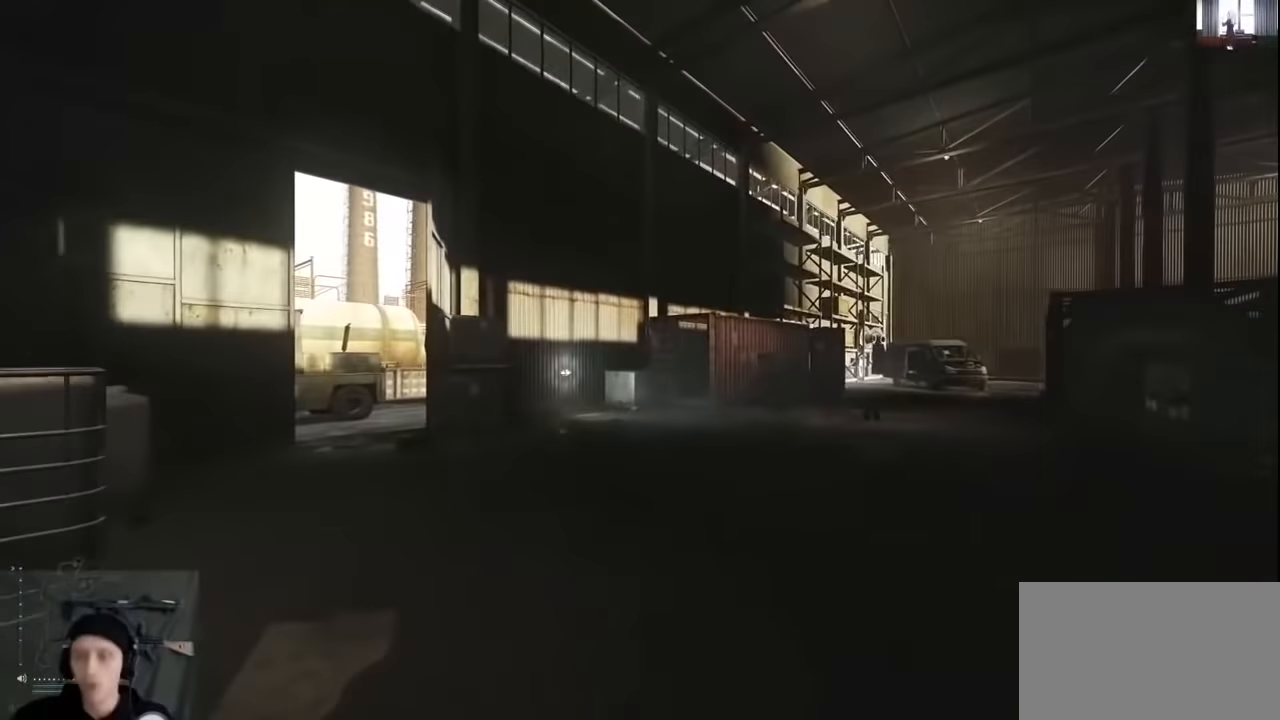
{"keys": ["a", "shift", "w"], "mouse": [], "events": [[267, "a", "down"]]}
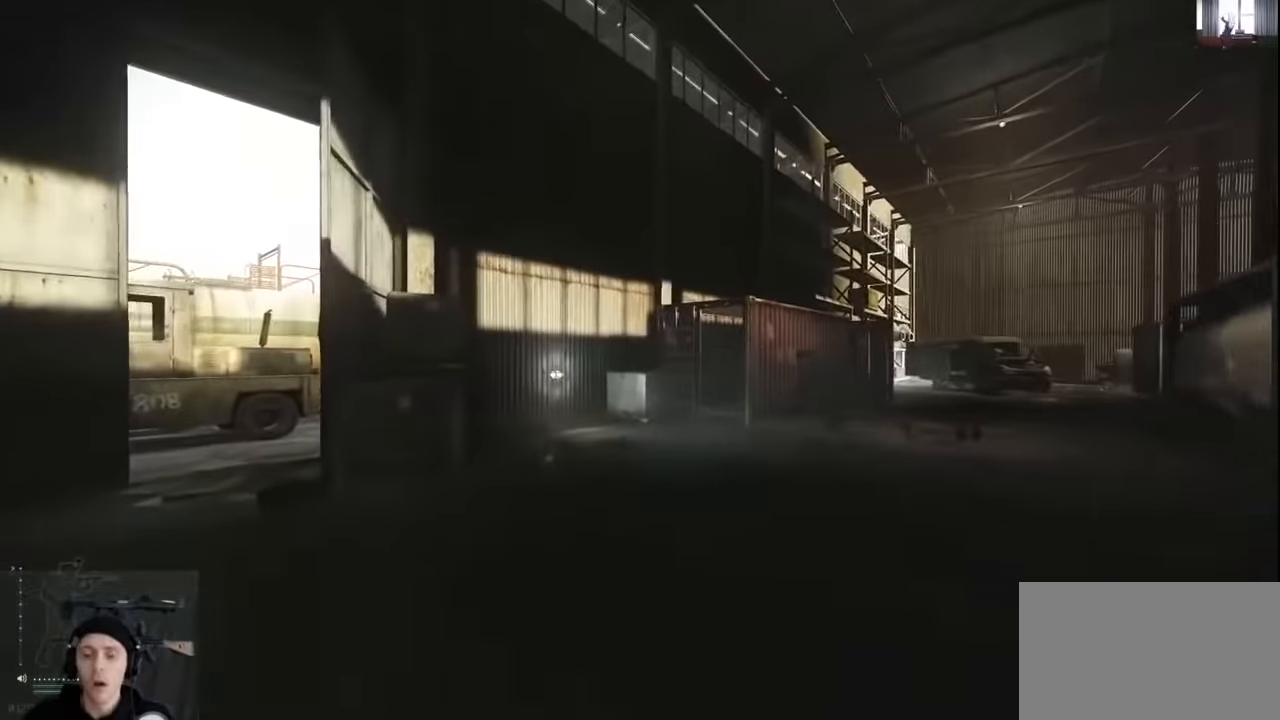
{"keys": ["a", "shift", "w"], "mouse": [], "events": []}
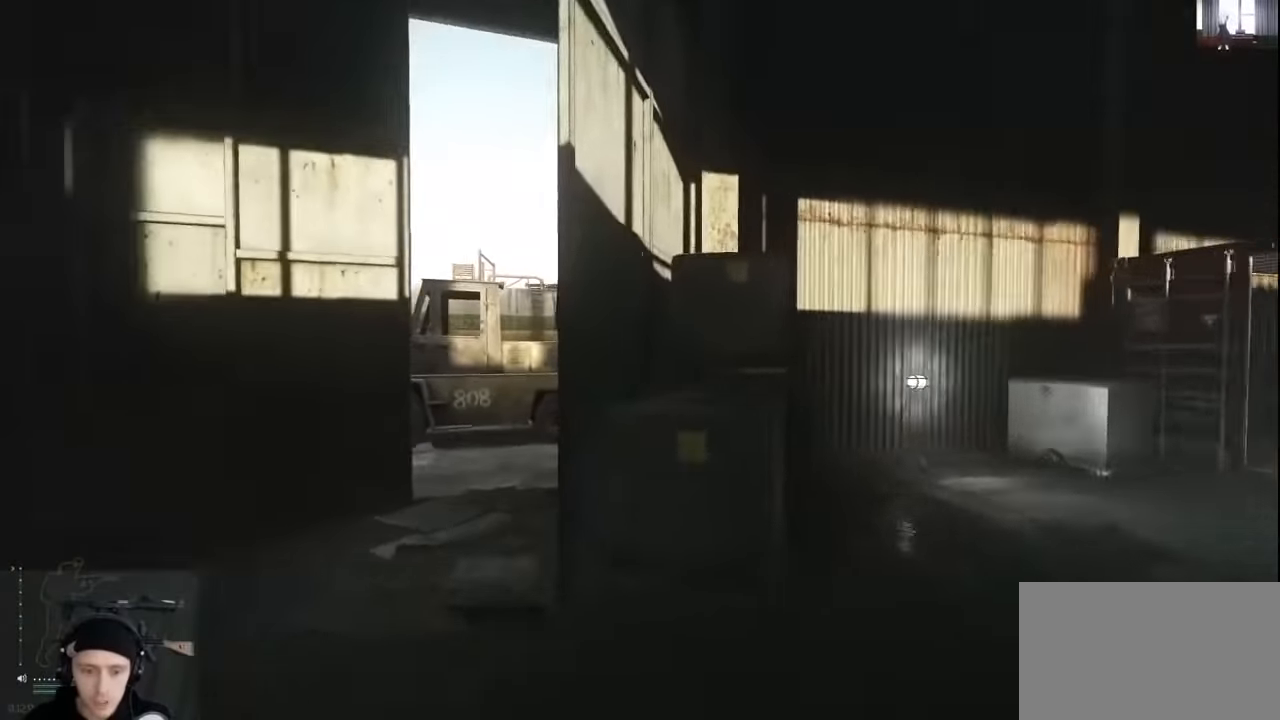
{"keys": ["a", "shift", "w"], "mouse": [], "events": []}
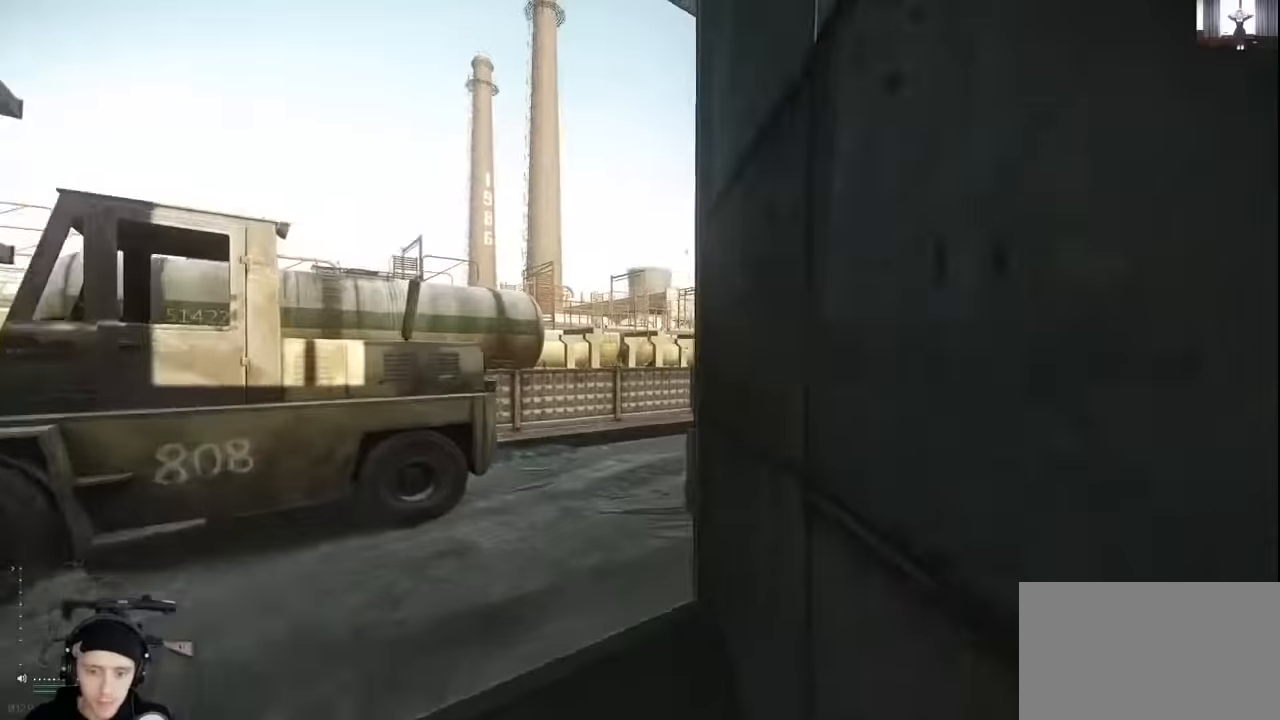
{"keys": ["d", "shift", "w"], "mouse": [], "events": [[67, "a", "up"], [334, "d", "down"]]}
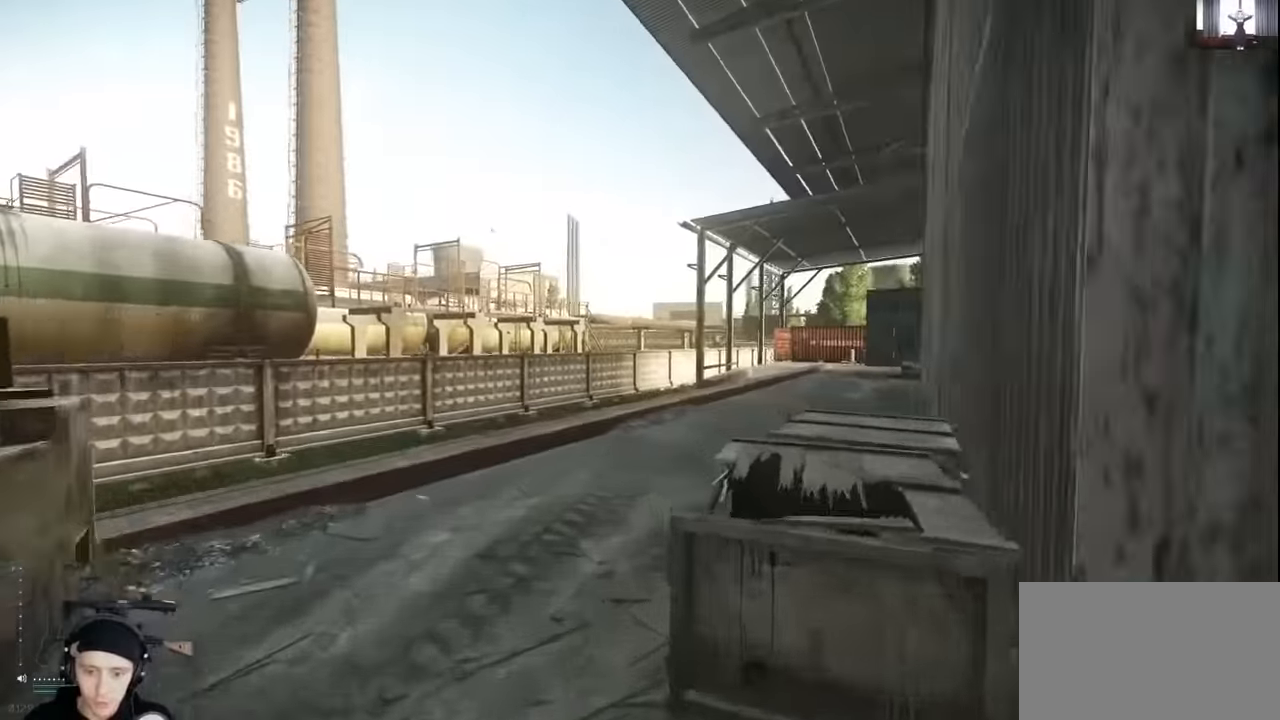
{"keys": ["d", "shift", "w"], "mouse": [], "events": [[67, "a", "down"], [67, "d", "up"], [267, "a", "up"], [300, "d", "down"]]}
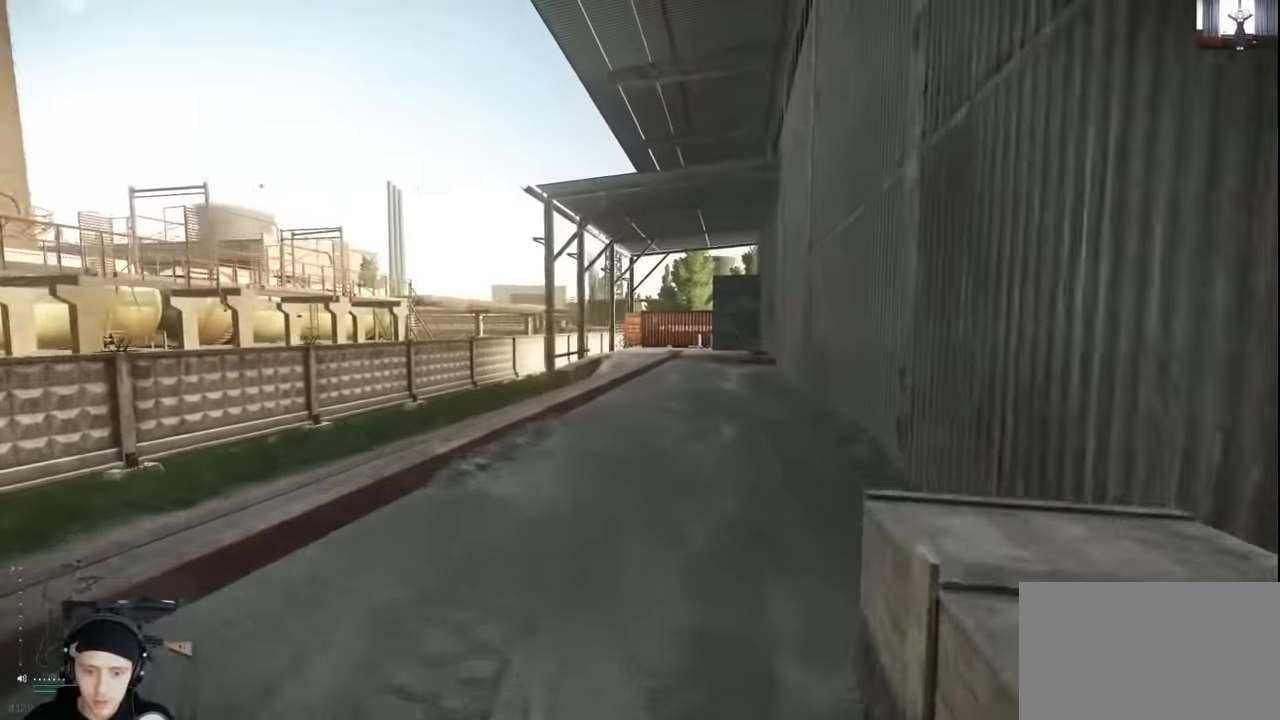
{"keys": ["d", "shift", "w"], "mouse": [], "events": [[234, "d", "up"], [367, "d", "down"]]}
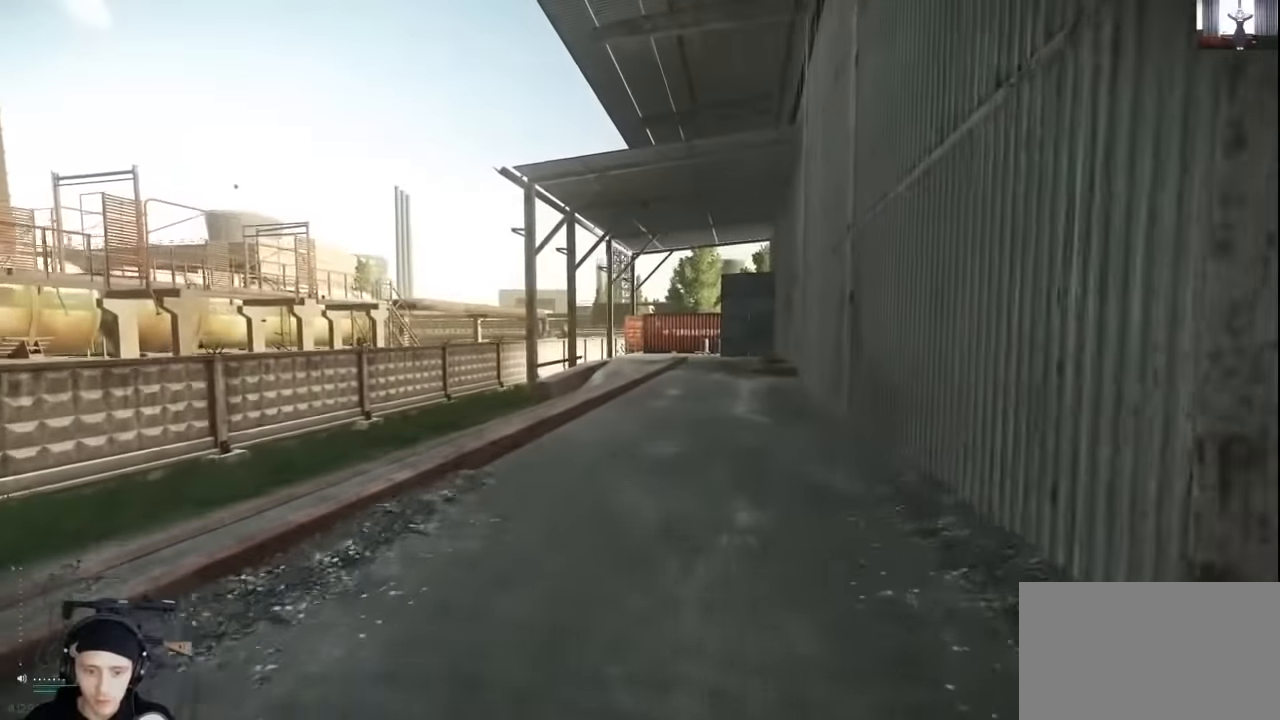
{"keys": ["d", "shift", "w"], "mouse": [], "events": []}
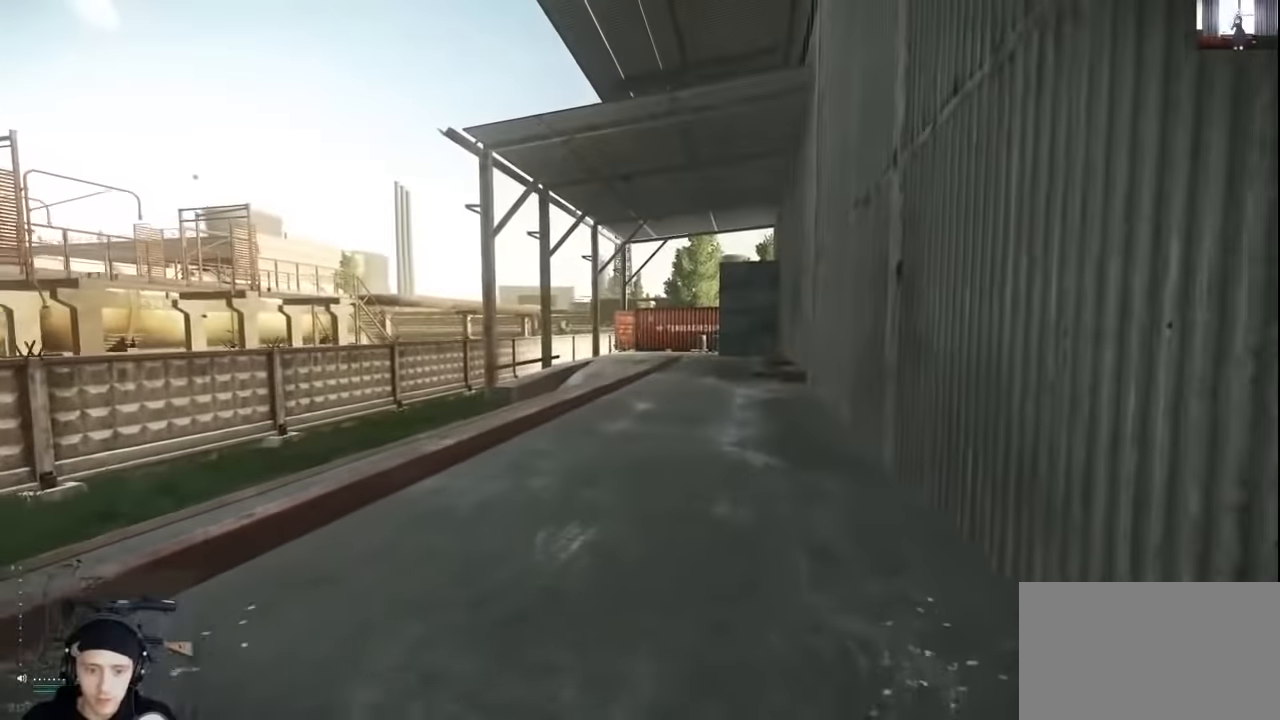
{"keys": ["d", "shift", "w"], "mouse": [], "events": []}
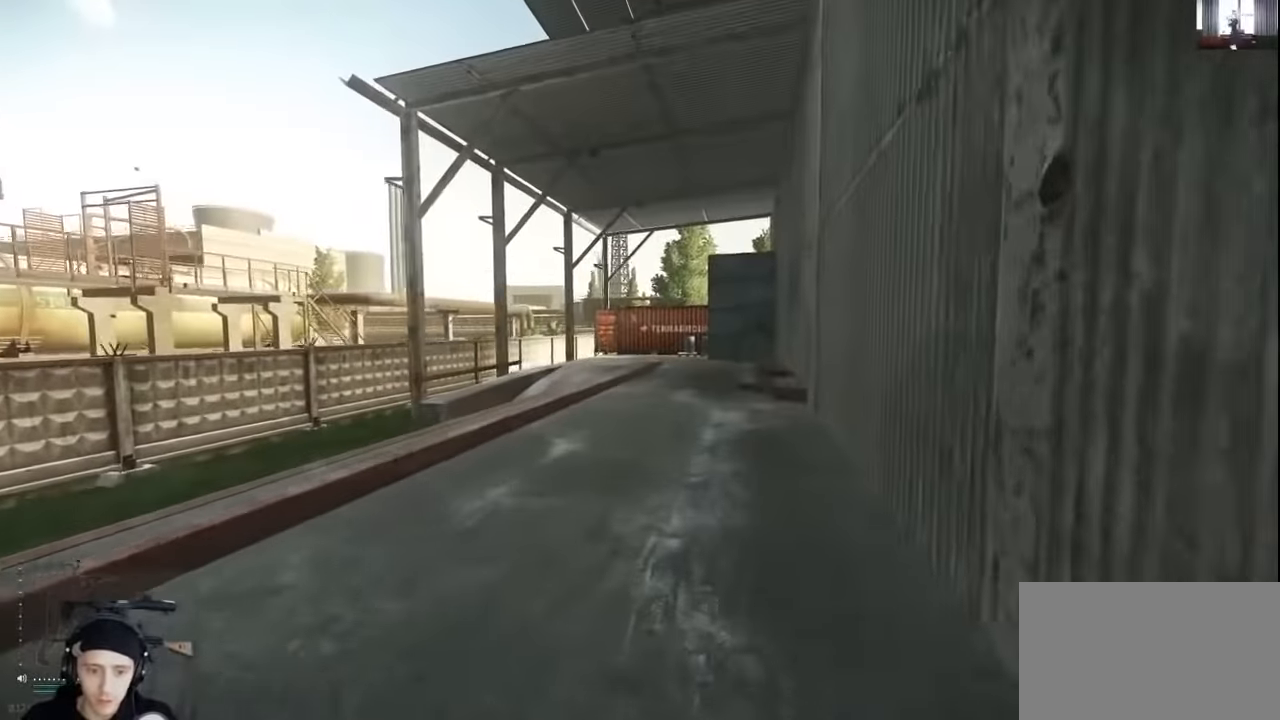
{"keys": ["d", "shift", "w"], "mouse": [], "events": []}
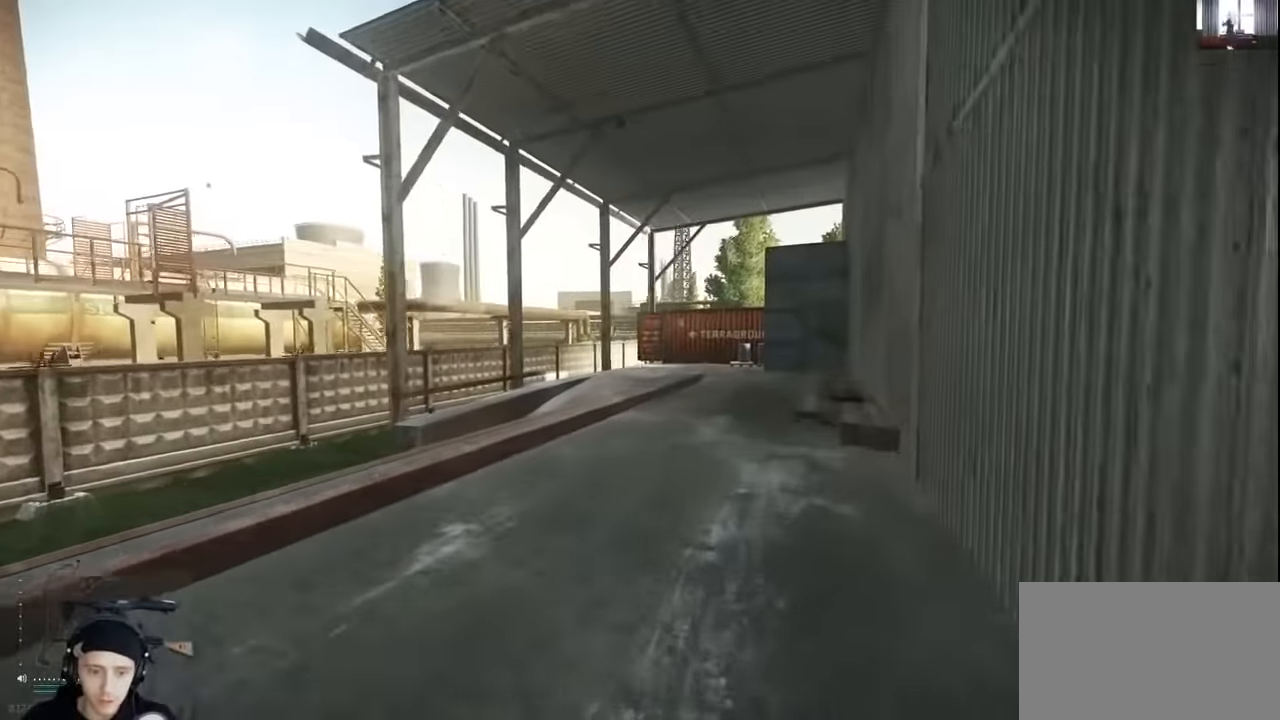
{"keys": ["d", "shift", "w"], "mouse": [], "events": []}
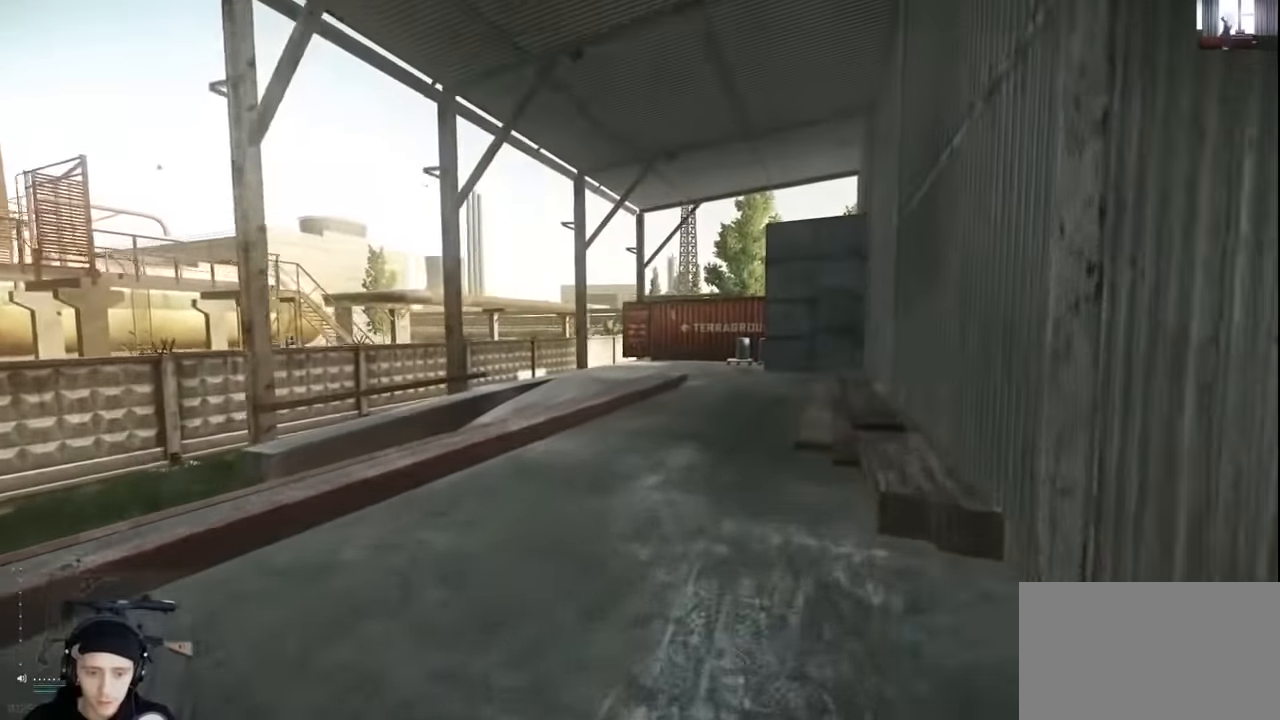
{"keys": ["d", "shift", "w"], "mouse": [], "events": []}
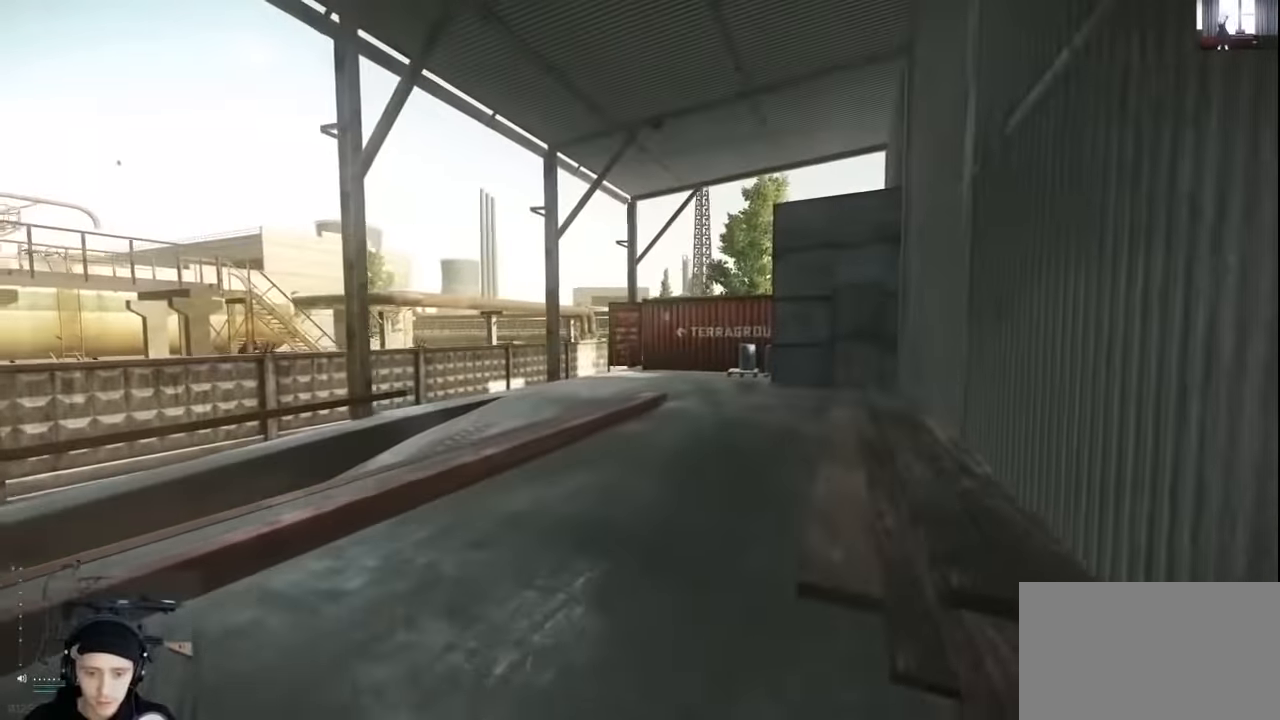
{"keys": ["d", "shift", "w"], "mouse": [], "events": []}
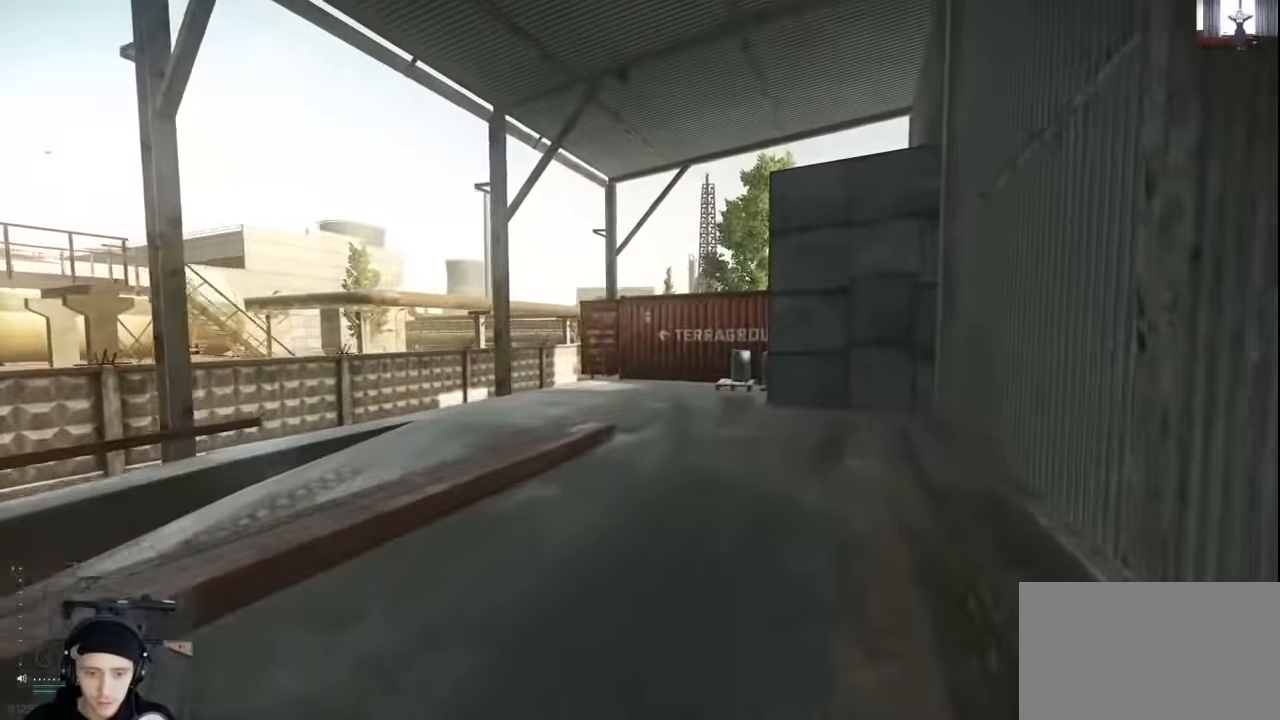
{"keys": ["d", "shift", "w"], "mouse": [], "events": []}
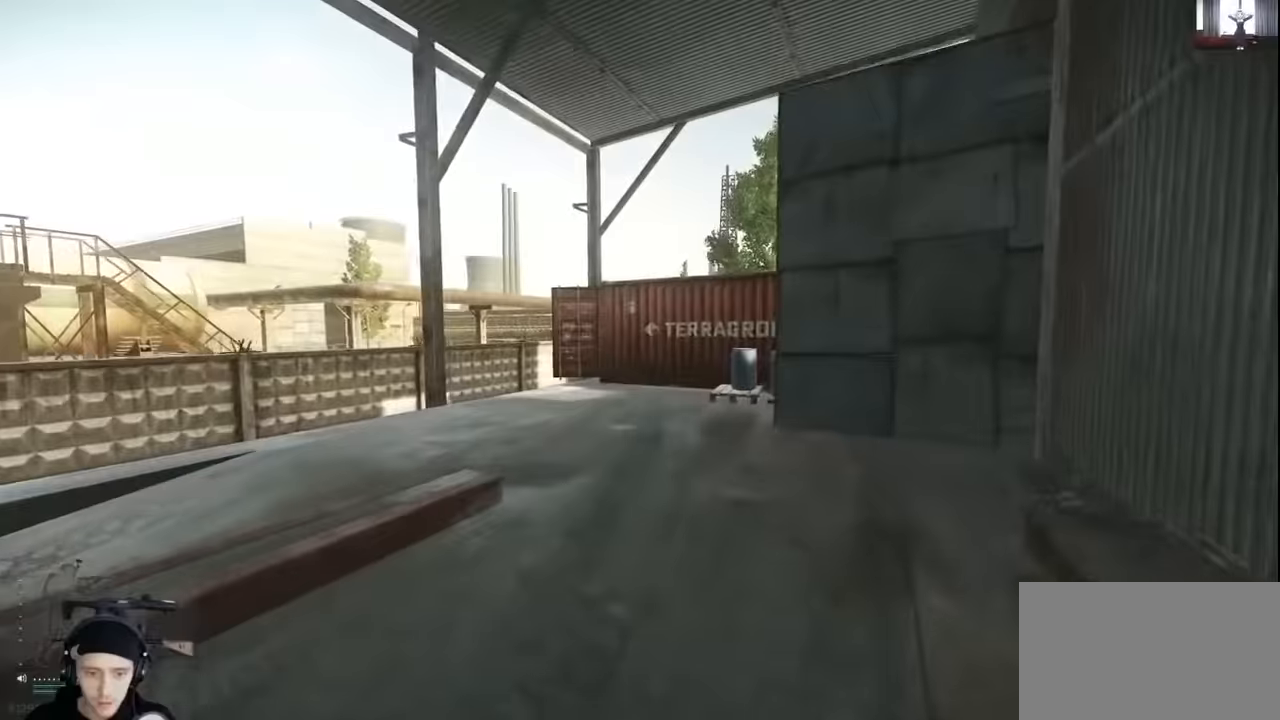
{"keys": ["shift", "w"], "mouse": [], "events": [[67, "d", "up"], [367, "a", "down"], [467, "a", "up"]]}